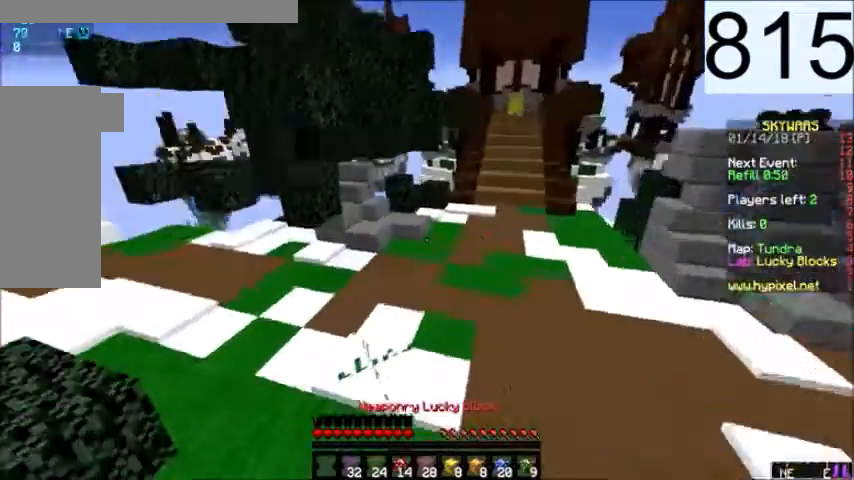
Gameplay with keyboard and mouse; each line is a JSON object with the keys and mouse buttons held at the frame after it. "events" lists presses ("down") and releases ("up") of "a", "d", "s", "space", "w", "mouse_left" and "mouse_right" between this image and that frame as [ms after this image, input, new state], when the widget could be followed in between. "mouse_left", "mouse_right" = the "left", "right" buttons of the "mouse" list. No other keys are recorded. Fast repeated clicks can show as one long hold. Mouse movement is not recorded.
{"keys": ["a", "w"], "mouse": [], "events": [[400, "a", "up"], [434, "a", "down"]]}
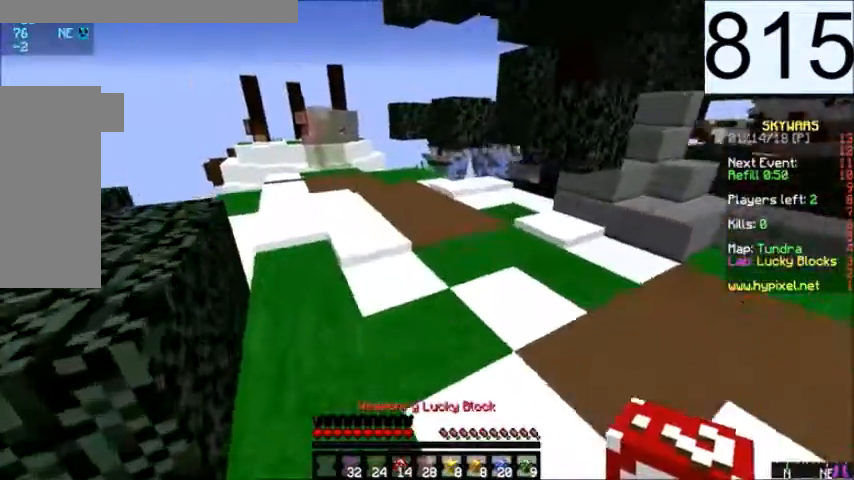
{"keys": ["a", "w"], "mouse": [], "events": [[166, "a", "up"], [367, "a", "down"]]}
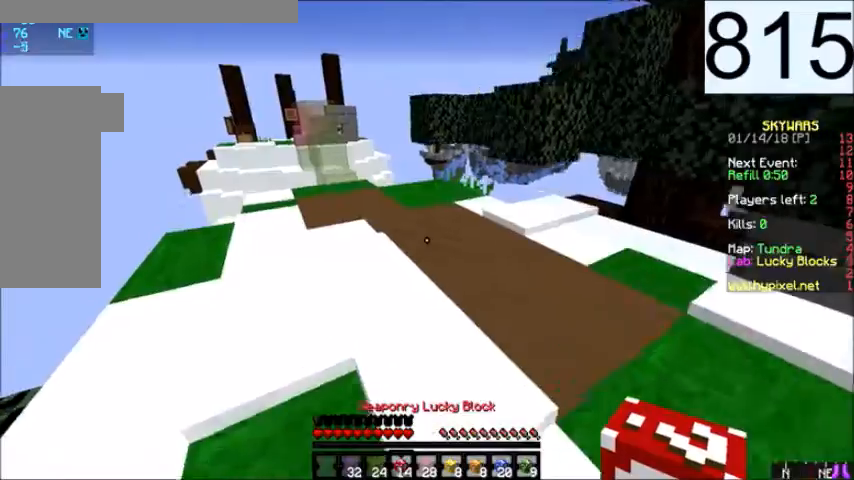
{"keys": [], "mouse": [], "events": [[33, "a", "up"], [467, "w", "up"]]}
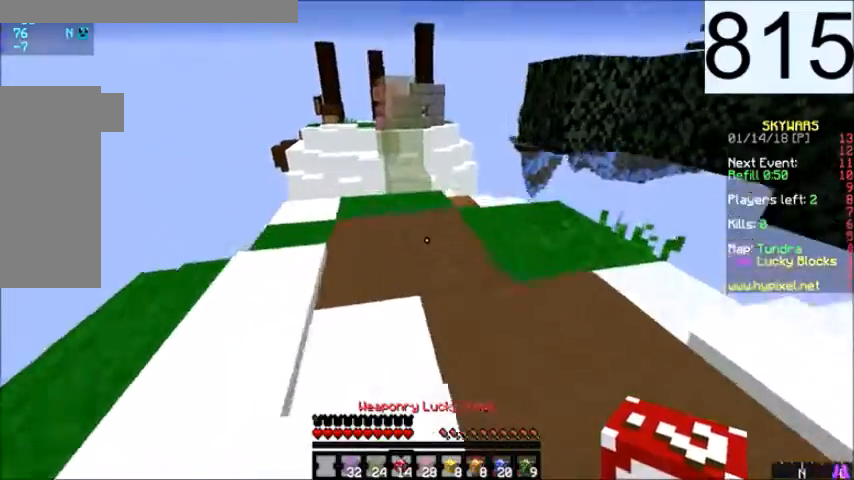
{"keys": ["d", "s"], "mouse": [], "events": [[33, "mouse_right", "down"], [33, "s", "down"], [66, "d", "down"], [166, "mouse_right", "up"], [267, "mouse_right", "down"], [300, "mouse_right", "up"], [367, "mouse_right", "down"], [433, "mouse_right", "up"]]}
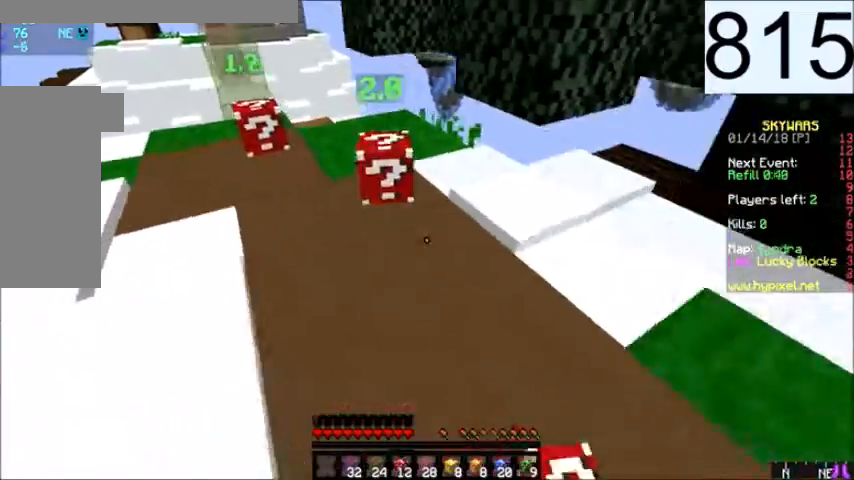
{"keys": ["d", "s"], "mouse": [], "events": [[33, "d", "up"], [33, "mouse_right", "down"], [100, "mouse_right", "up"], [167, "mouse_right", "down"], [234, "d", "down"], [234, "mouse_right", "up"], [300, "mouse_right", "down"], [367, "mouse_right", "up"], [400, "mouse_right", "down"], [501, "mouse_right", "up"]]}
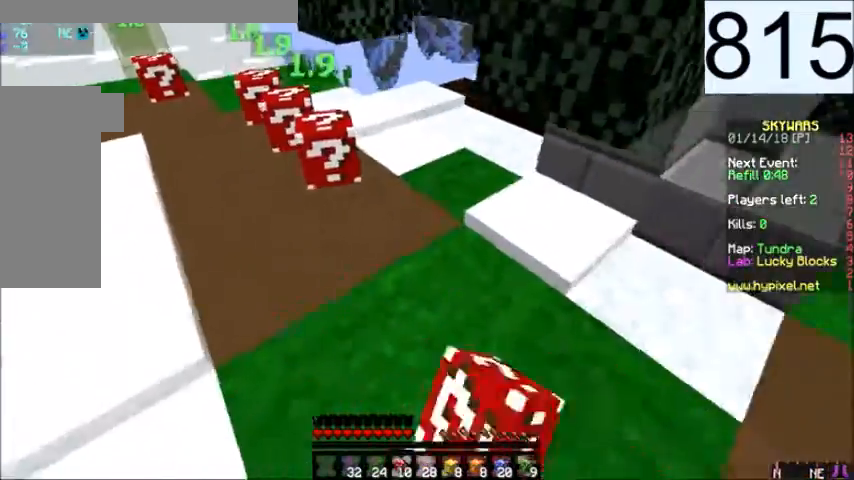
{"keys": ["d", "s"], "mouse": [], "events": [[100, "mouse_right", "down"], [166, "mouse_right", "up"], [200, "mouse_right", "down"], [333, "mouse_right", "up"], [367, "mouse_right", "down"], [467, "mouse_right", "up"]]}
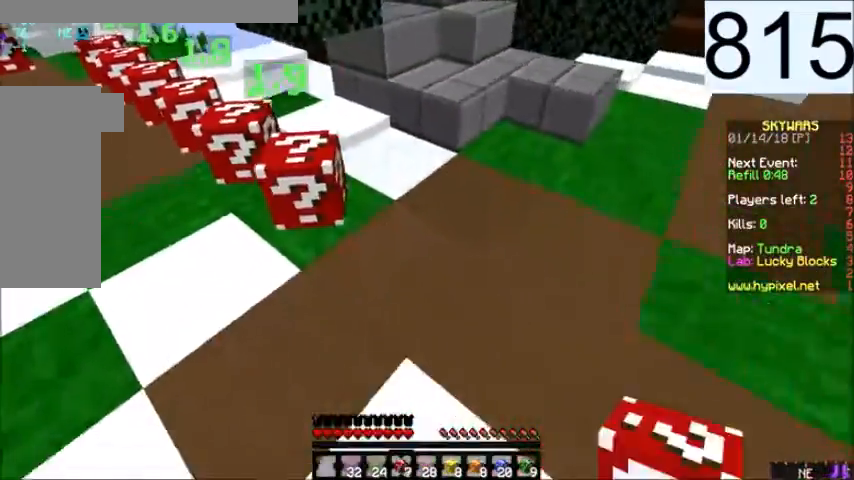
{"keys": ["d", "w"], "mouse": [], "events": [[33, "mouse_right", "down"], [67, "mouse_right", "up"], [67, "s", "up"], [167, "mouse_right", "down"], [167, "w", "down"], [200, "mouse_right", "up"], [234, "mouse_right", "down"], [267, "mouse_right", "up"], [367, "mouse_right", "down"], [467, "mouse_right", "up"]]}
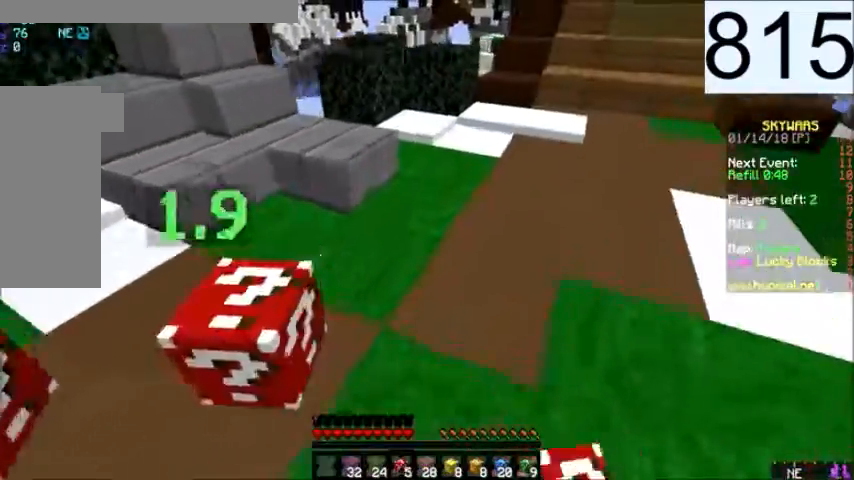
{"keys": ["d", "w"], "mouse": ["right"], "events": [[66, "mouse_right", "down"], [100, "mouse_right", "up"], [166, "mouse_right", "down"], [367, "mouse_right", "up"], [467, "mouse_right", "down"]]}
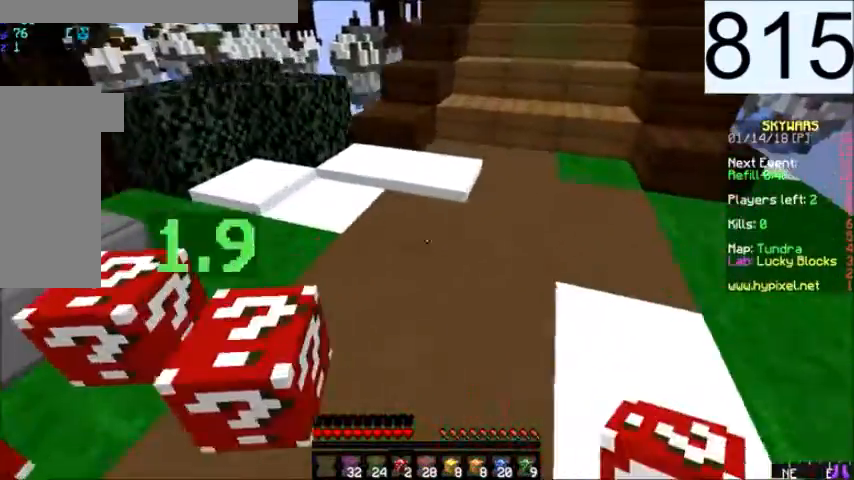
{"keys": ["s"], "mouse": []}